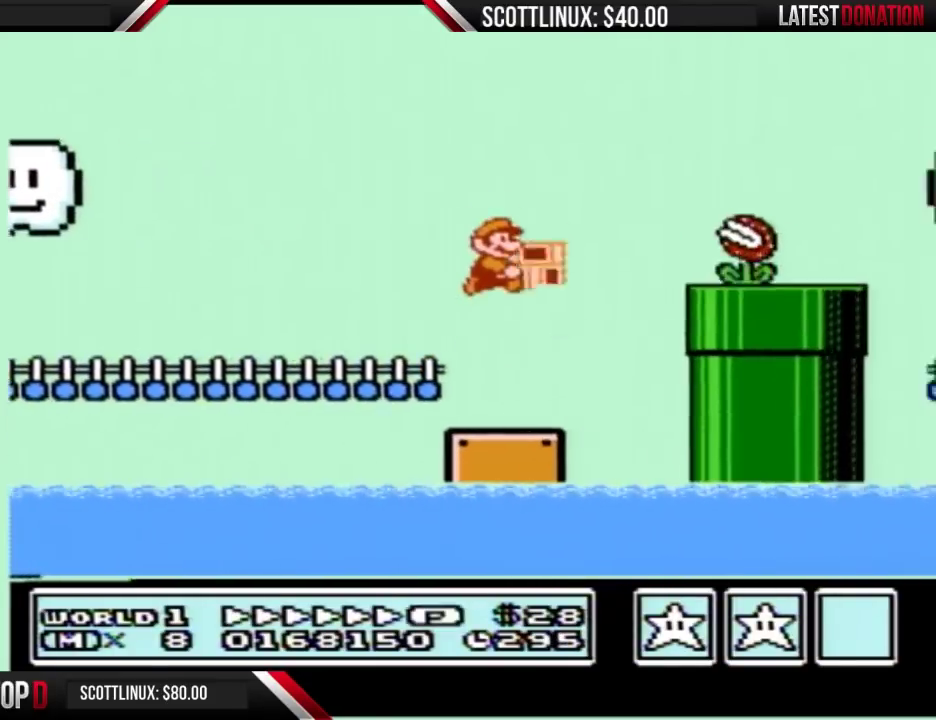
Gameplay with a controller (Nintendo layout); each line is a JSON object with the inputs held at the frame after it. "events" lists button and stick changes between this image and that frame as [ms after this image, input, new state], when the widget could be followed in between. Not read: L3 R3.
{"buttons": ["A", "B", "DPAD_RIGHT"], "events": [[67, "A", "up"], [433, "A", "down"]]}
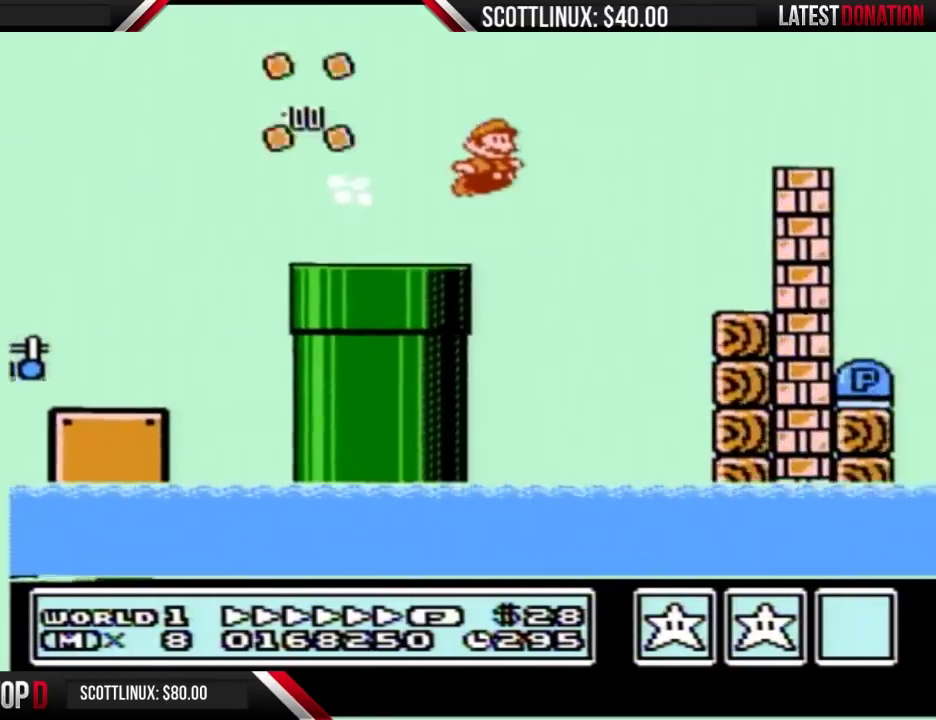
{"buttons": ["B", "DPAD_RIGHT"], "events": [[167, "A", "up"], [167, "B", "up"], [267, "B", "down"]]}
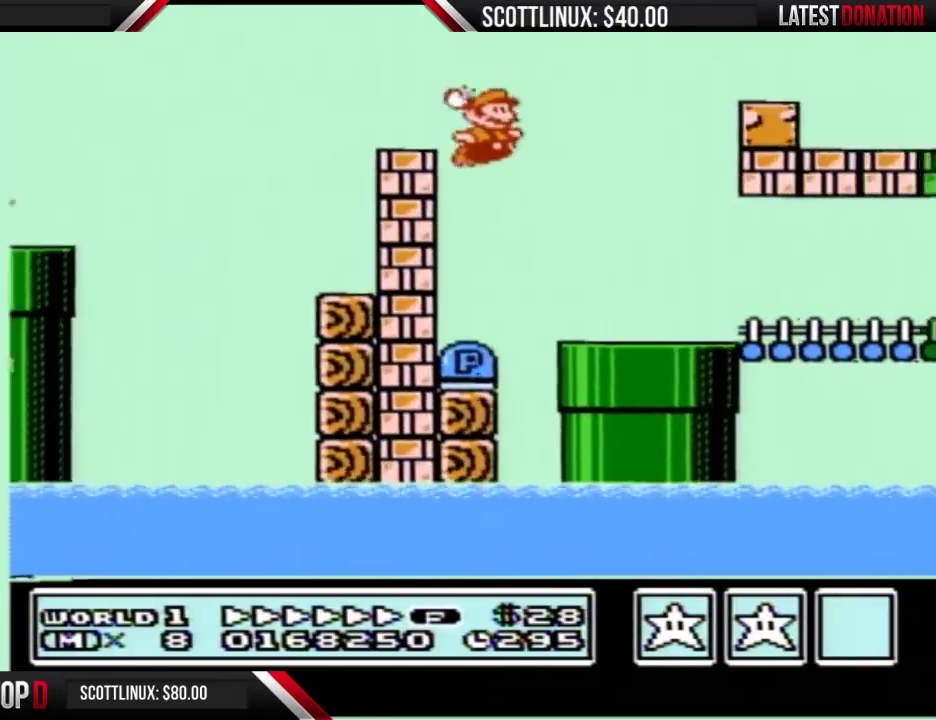
{"buttons": ["B", "DPAD_RIGHT"], "events": []}
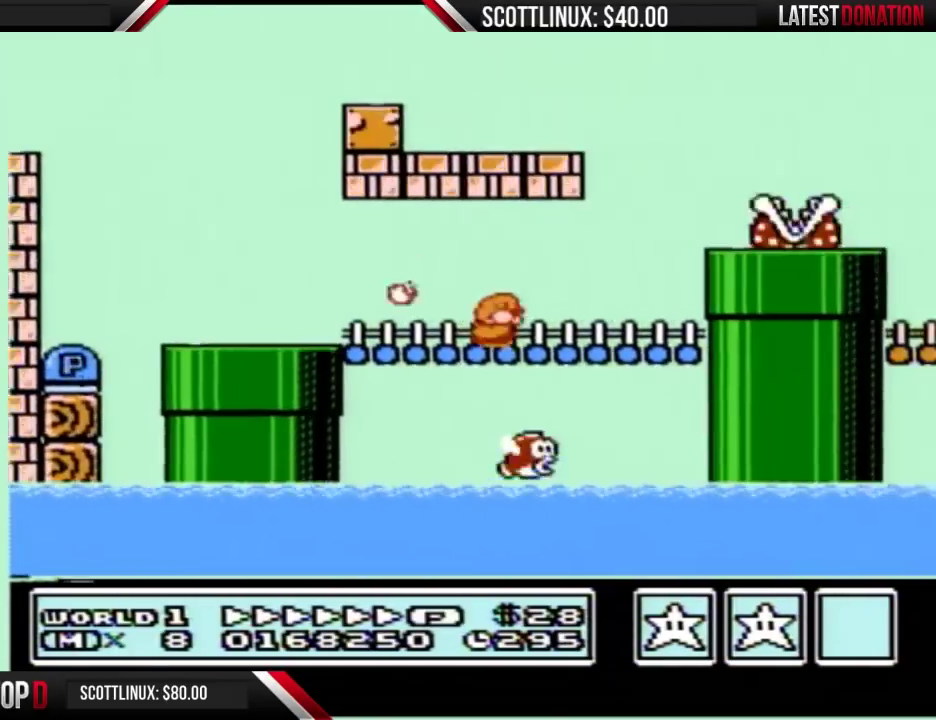
{"buttons": ["B", "DPAD_RIGHT"], "events": [[67, "A", "down"], [67, "DPAD_DOWN", "down"], [67, "DPAD_RIGHT", "up"], [133, "DPAD_DOWN", "up"], [133, "DPAD_RIGHT", "down"], [300, "A", "up"]]}
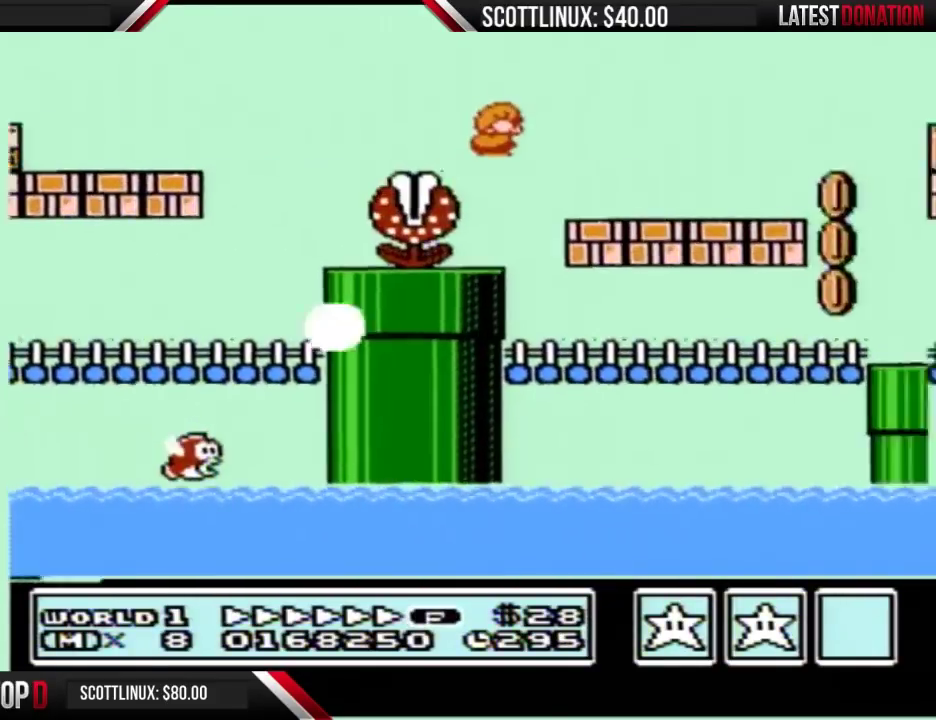
{"buttons": ["A", "B", "DPAD_RIGHT"], "events": [[433, "A", "down"]]}
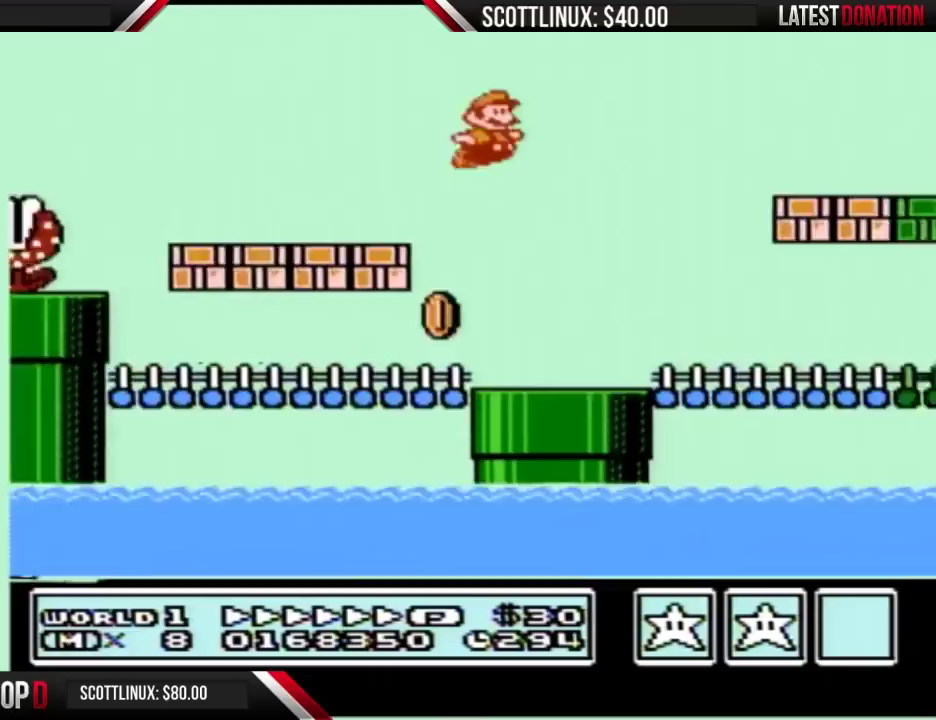
{"buttons": ["A", "B", "DPAD_RIGHT"], "events": []}
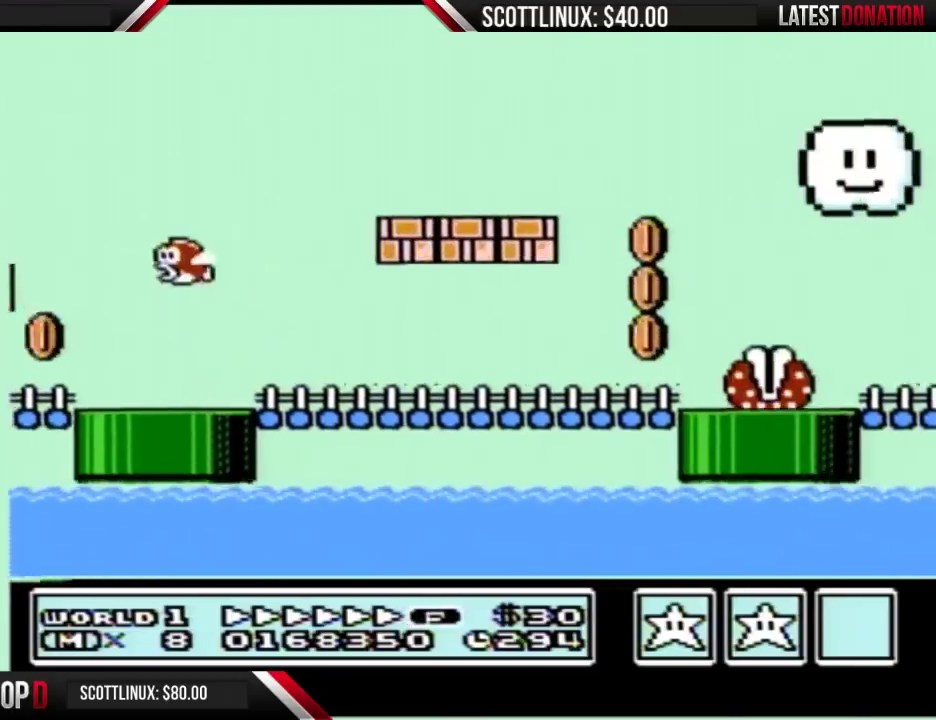
{"buttons": ["B", "DPAD_RIGHT"], "events": [[367, "A", "up"]]}
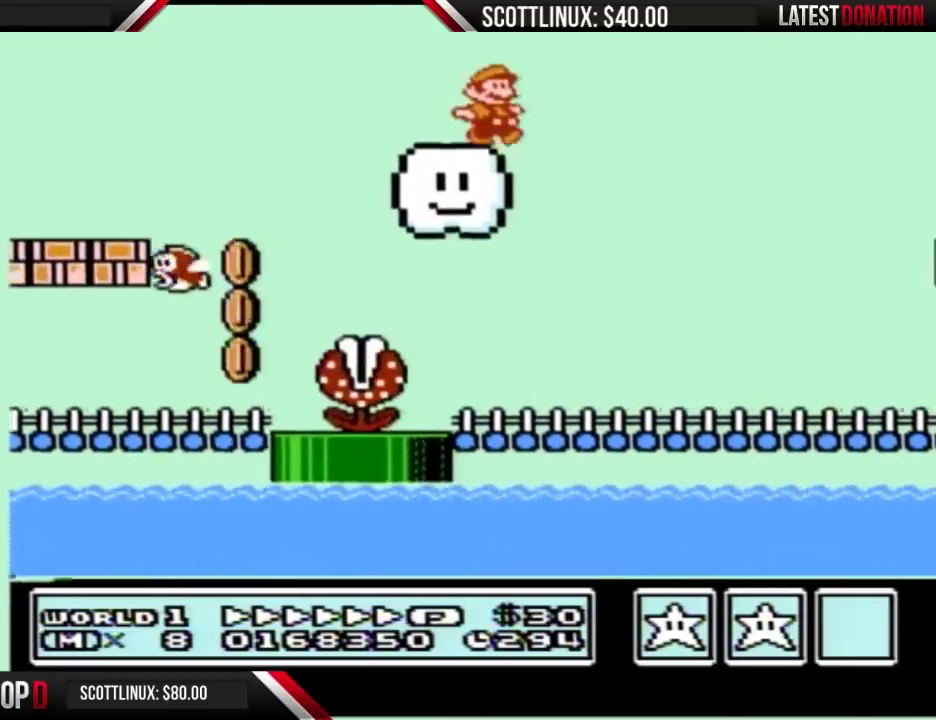
{"buttons": ["A", "DPAD_RIGHT"], "events": [[67, "A", "down"], [400, "B", "up"]]}
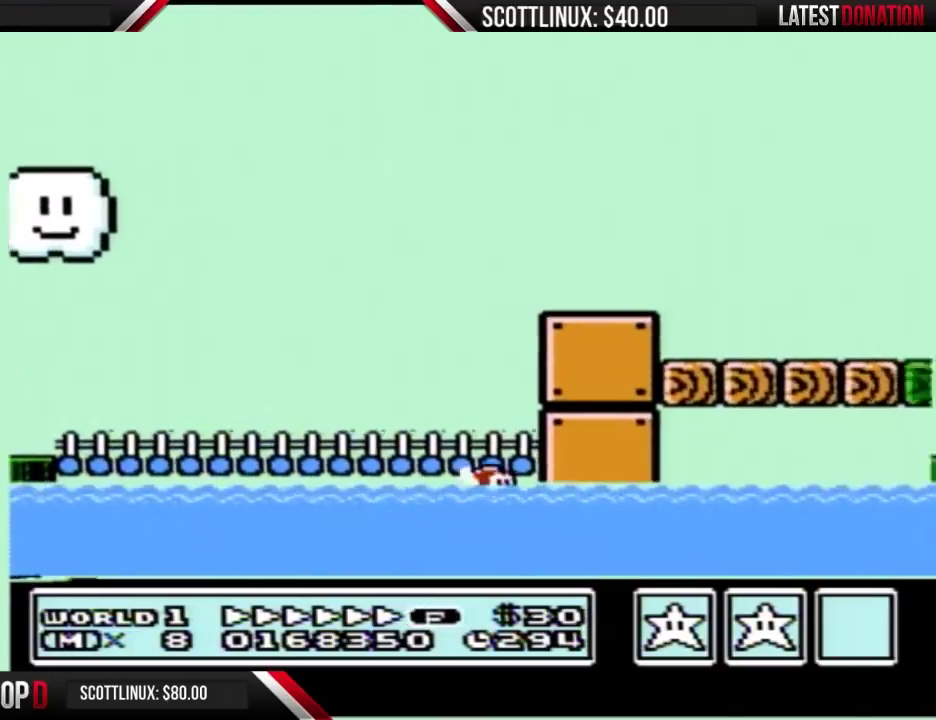
{"buttons": ["A", "B", "DPAD_RIGHT"], "events": [[33, "B", "down"], [133, "B", "up"], [200, "B", "down"]]}
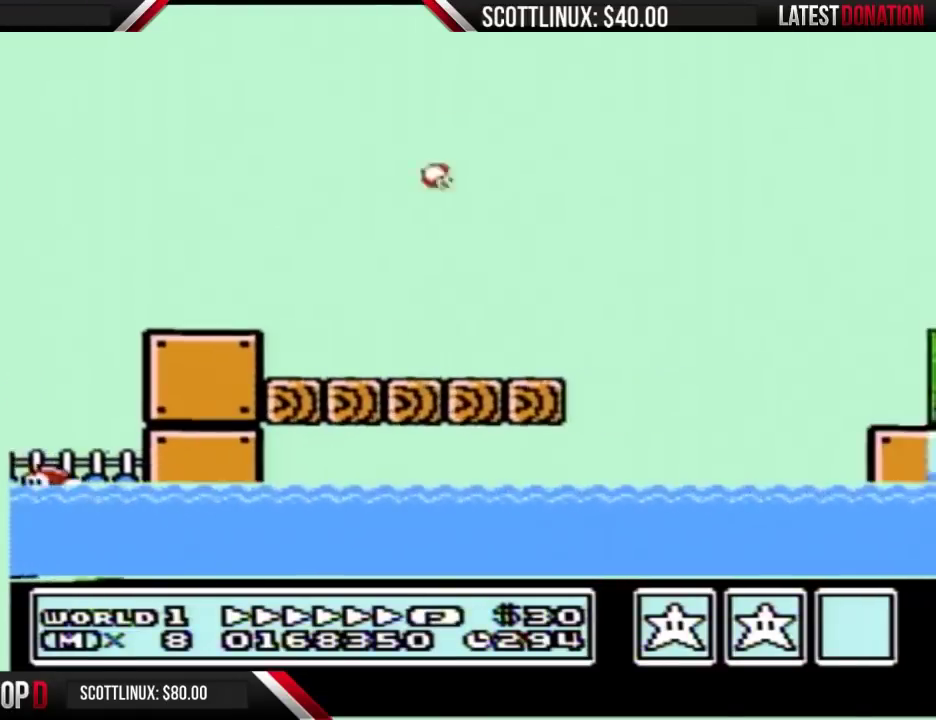
{"buttons": ["A", "B", "DPAD_RIGHT"], "events": []}
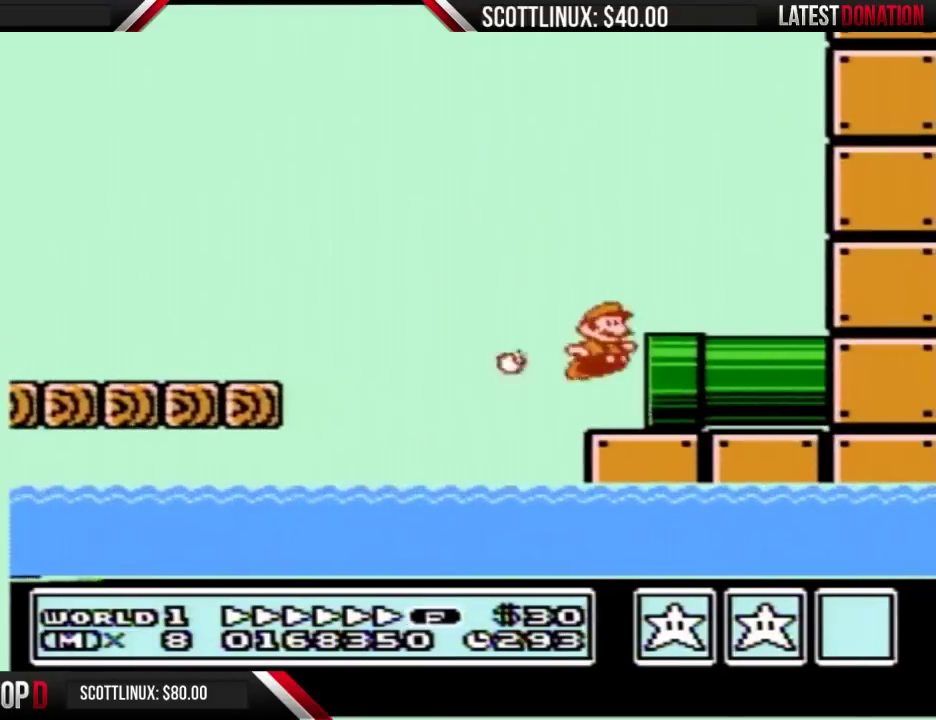
{"buttons": ["B", "DPAD_RIGHT"], "events": [[133, "A", "up"]]}
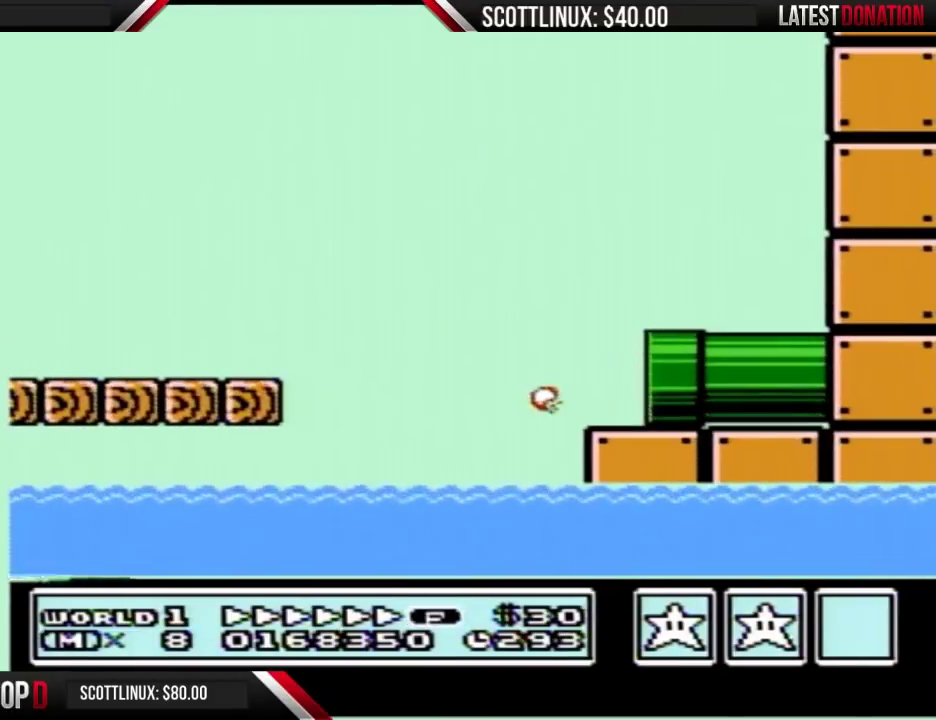
{"buttons": ["B", "DPAD_RIGHT"], "events": [[100, "DPAD_RIGHT", "up"], [367, "DPAD_RIGHT", "down"]]}
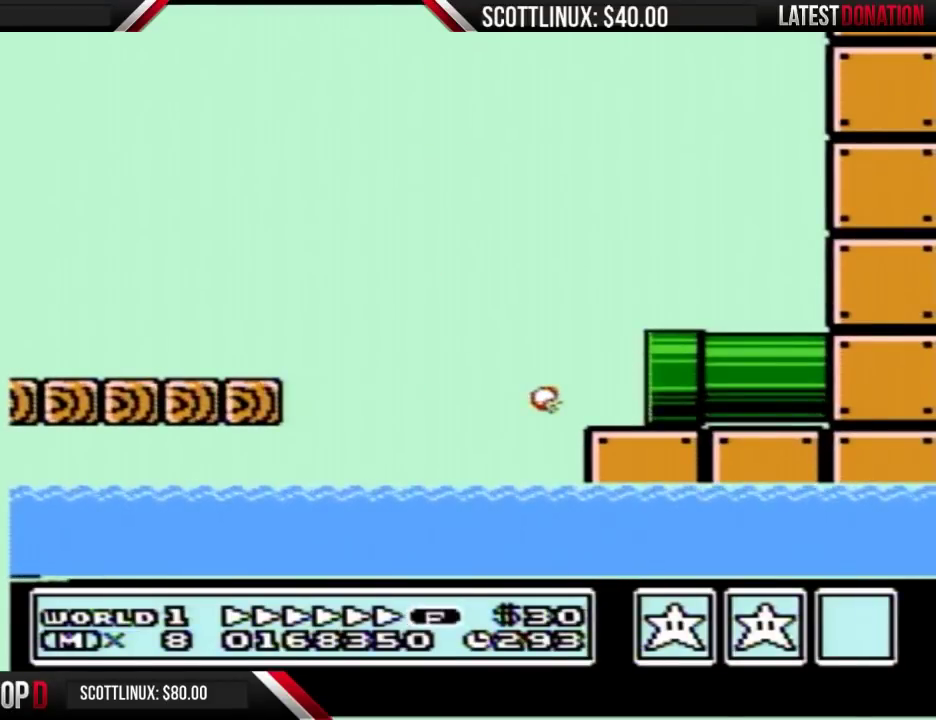
{"buttons": ["B", "DPAD_RIGHT"], "events": []}
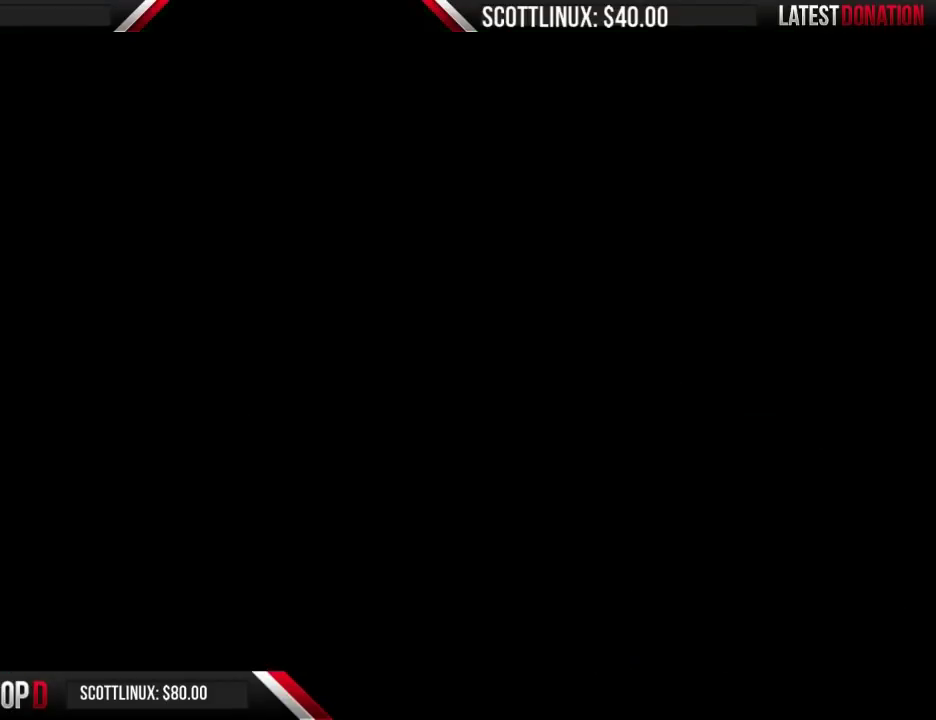
{"buttons": ["B", "DPAD_RIGHT"], "events": []}
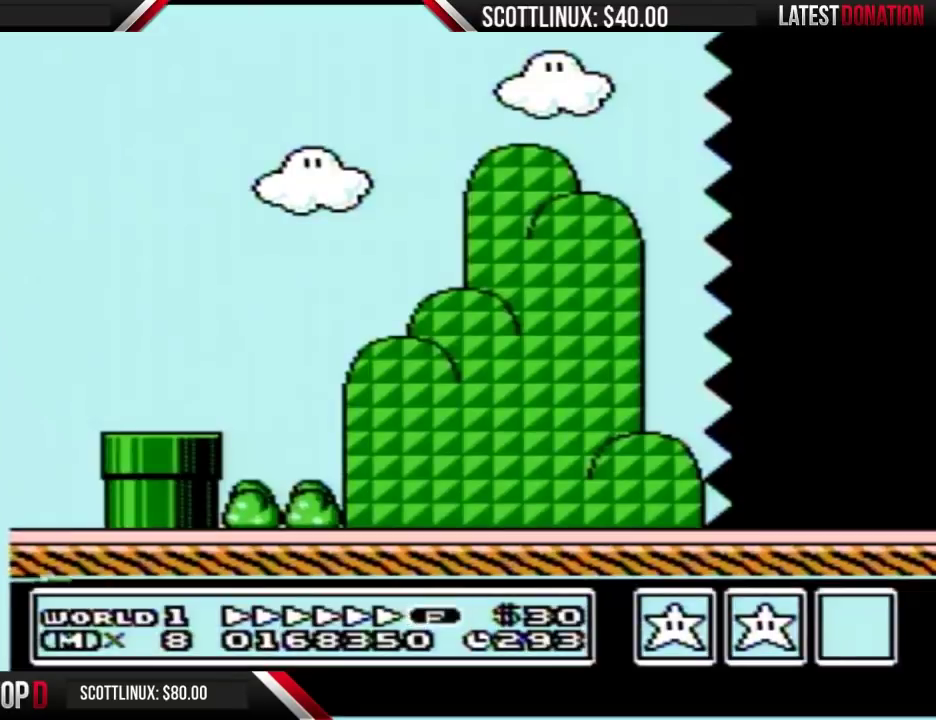
{"buttons": ["B", "DPAD_RIGHT"], "events": []}
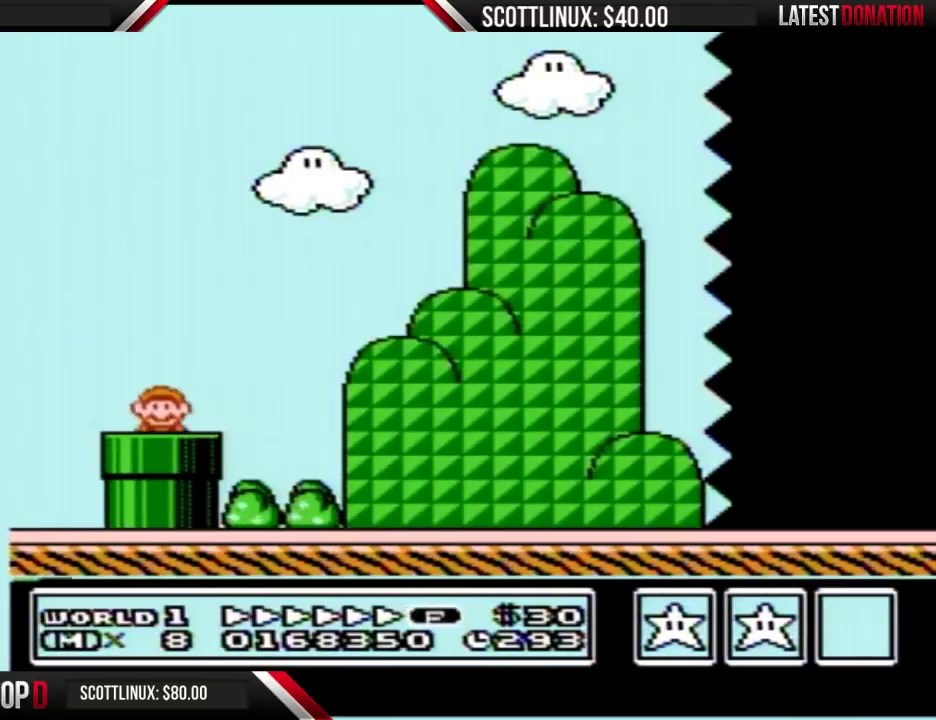
{"buttons": ["A", "B", "DPAD_RIGHT"], "events": [[500, "A", "down"]]}
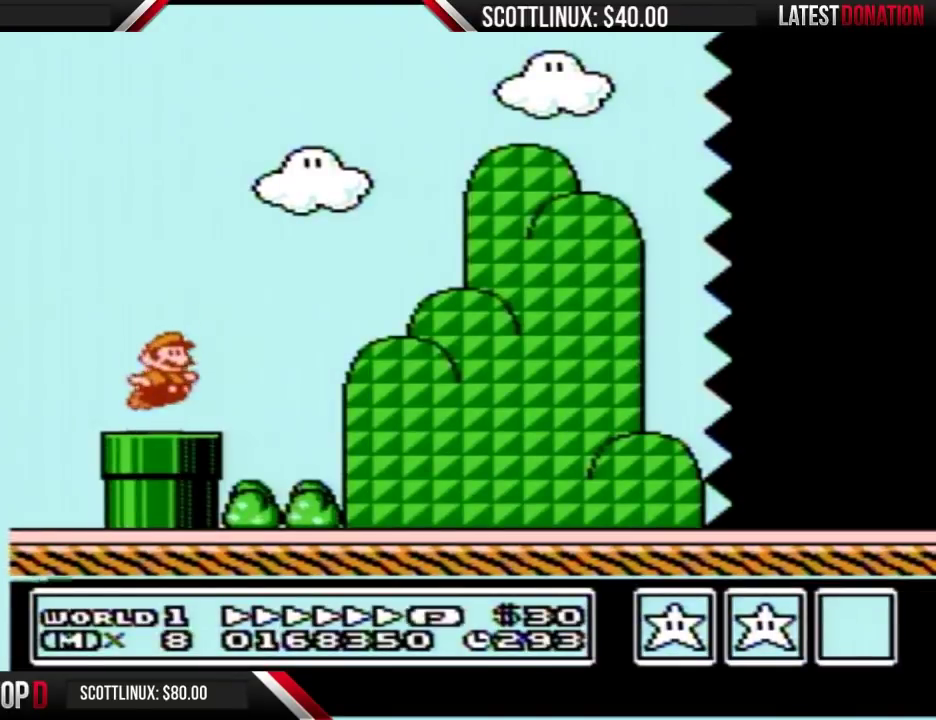
{"buttons": ["B", "DPAD_RIGHT"], "events": [[333, "A", "up"]]}
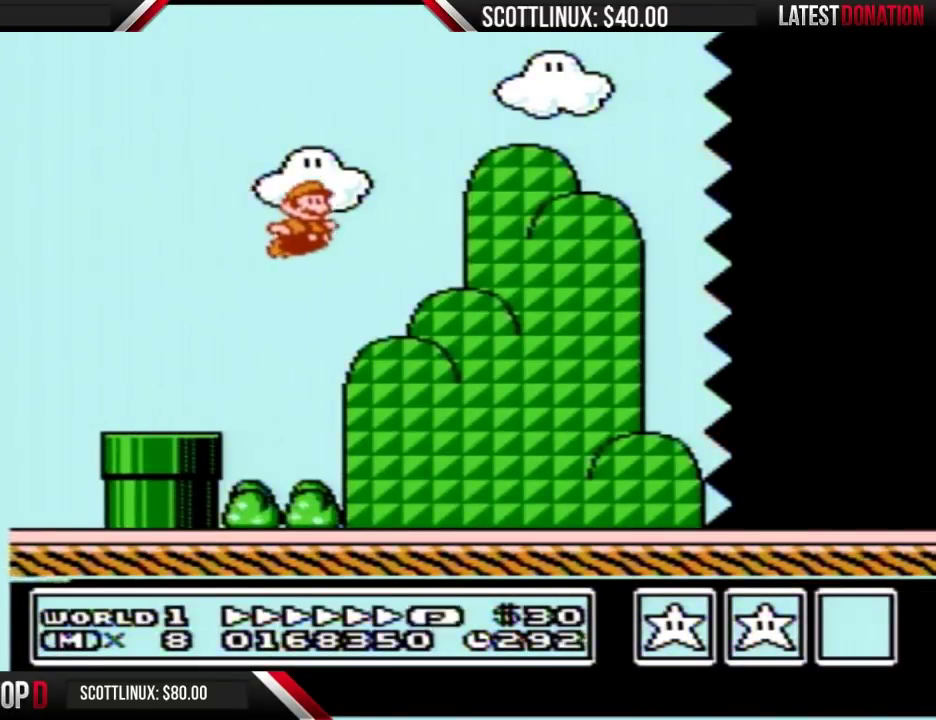
{"buttons": ["B", "DPAD_RIGHT"], "events": []}
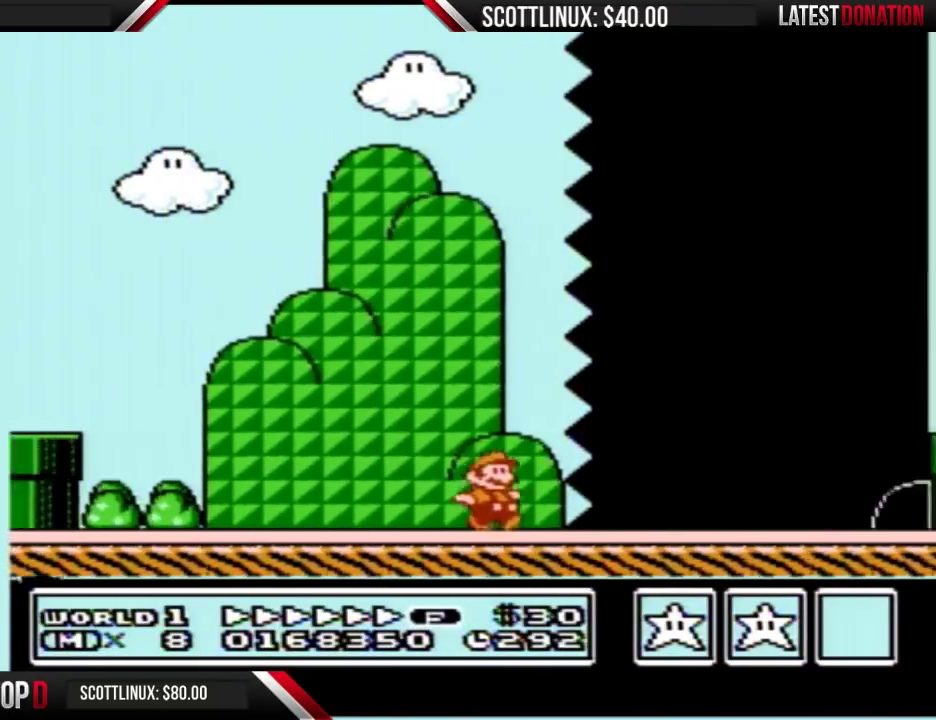
{"buttons": ["B", "DPAD_RIGHT"], "events": []}
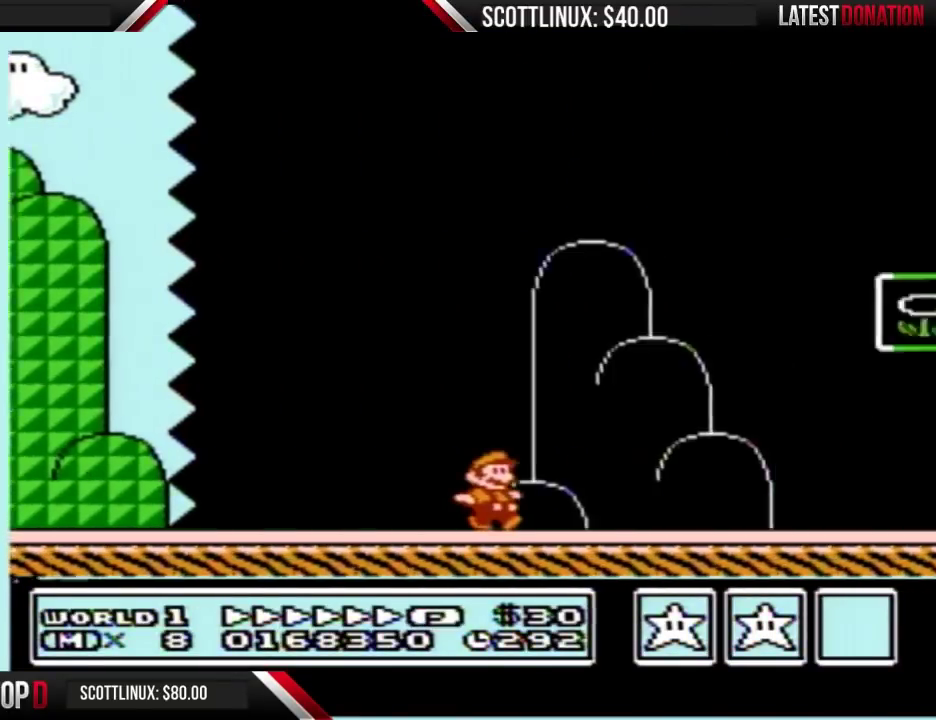
{"buttons": ["B", "DPAD_LEFT"], "events": [[333, "DPAD_RIGHT", "up"], [367, "DPAD_LEFT", "down"]]}
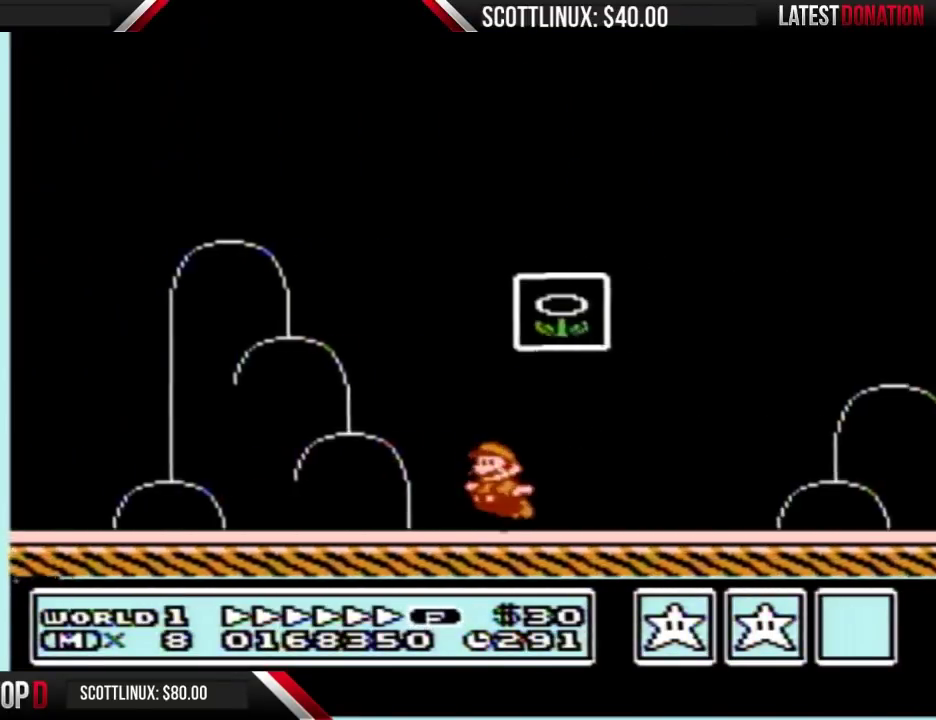
{"buttons": [], "events": [[33, "A", "down"], [133, "DPAD_LEFT", "up"], [133, "DPAD_RIGHT", "down"], [300, "DPAD_RIGHT", "up"], [333, "A", "up"], [333, "B", "up"]]}